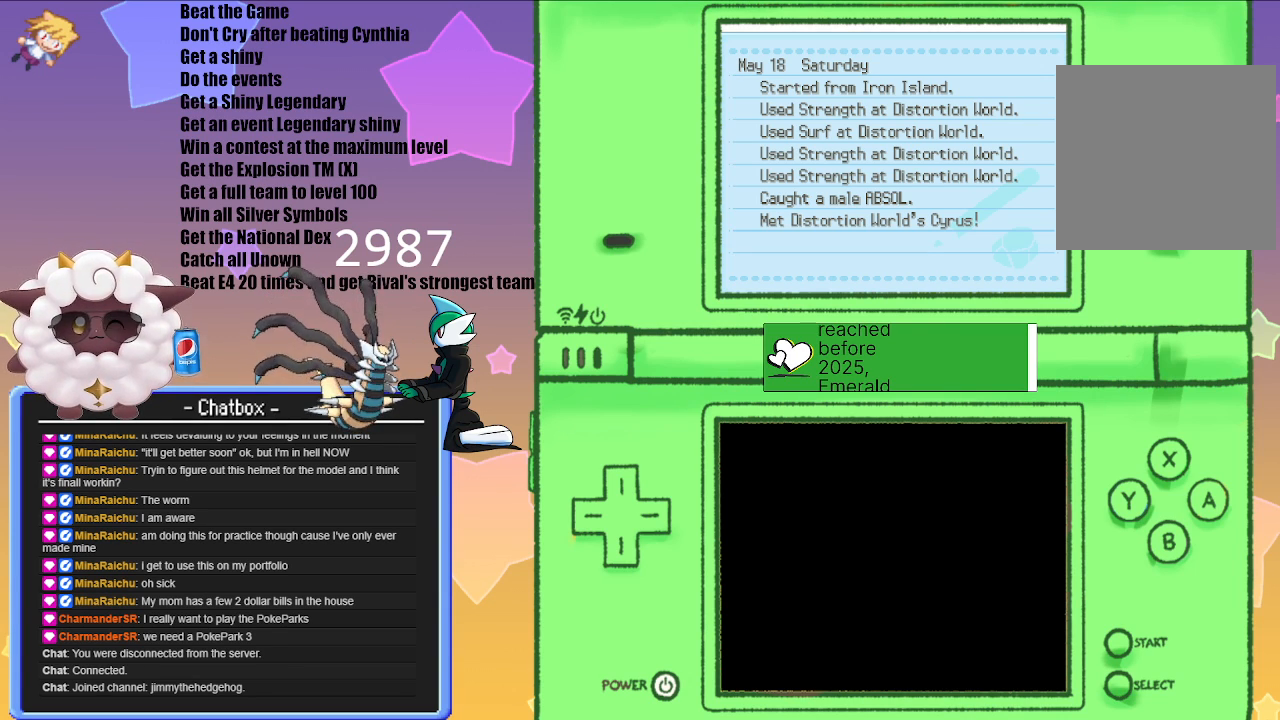
Gameplay with a controller (Nintendo layout); each line is a JSON object with the inputs held at the frame after it. "events" lists button and stick changes between this image and that frame as [ms after this image, input, new state], when the widget could be followed in between. Not read: L2 L3 R3.
{"buttons": [], "left_stick": "center", "right_stick": "center", "events": [[317, "A", "down"], [400, "A", "up"]]}
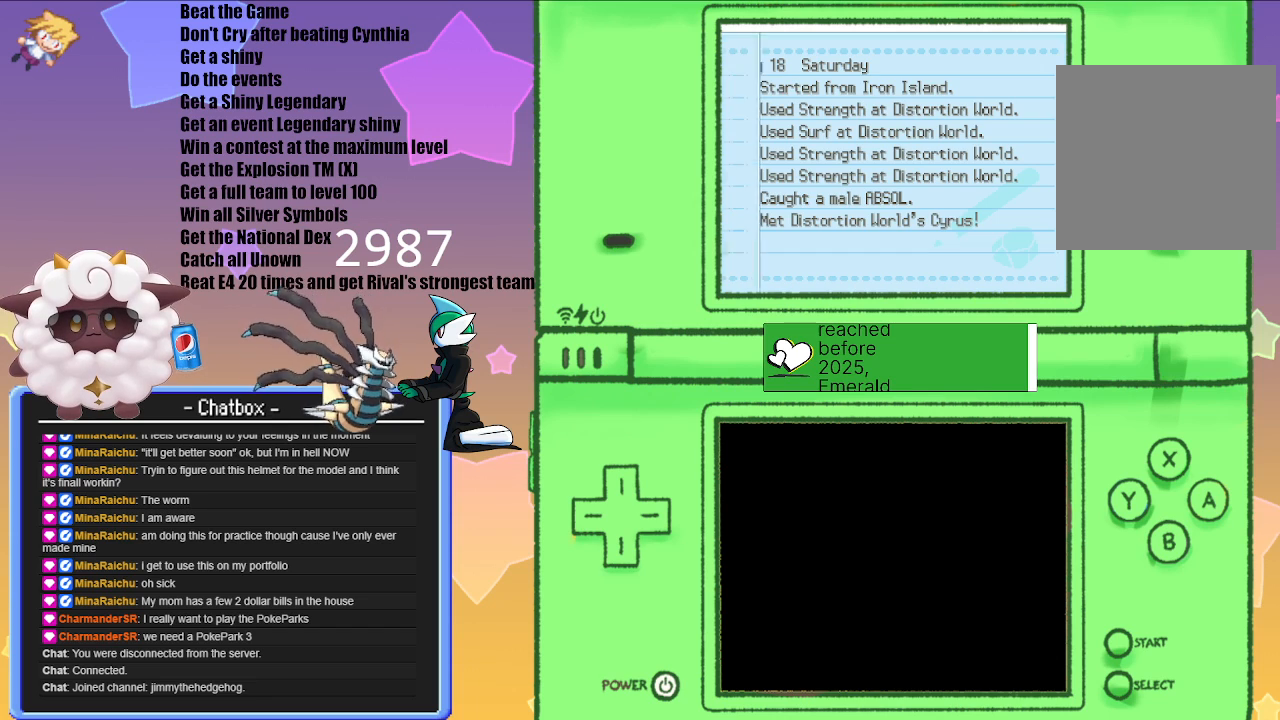
{"buttons": ["A"], "left_stick": "center", "right_stick": "center", "events": [[467, "A", "down"]]}
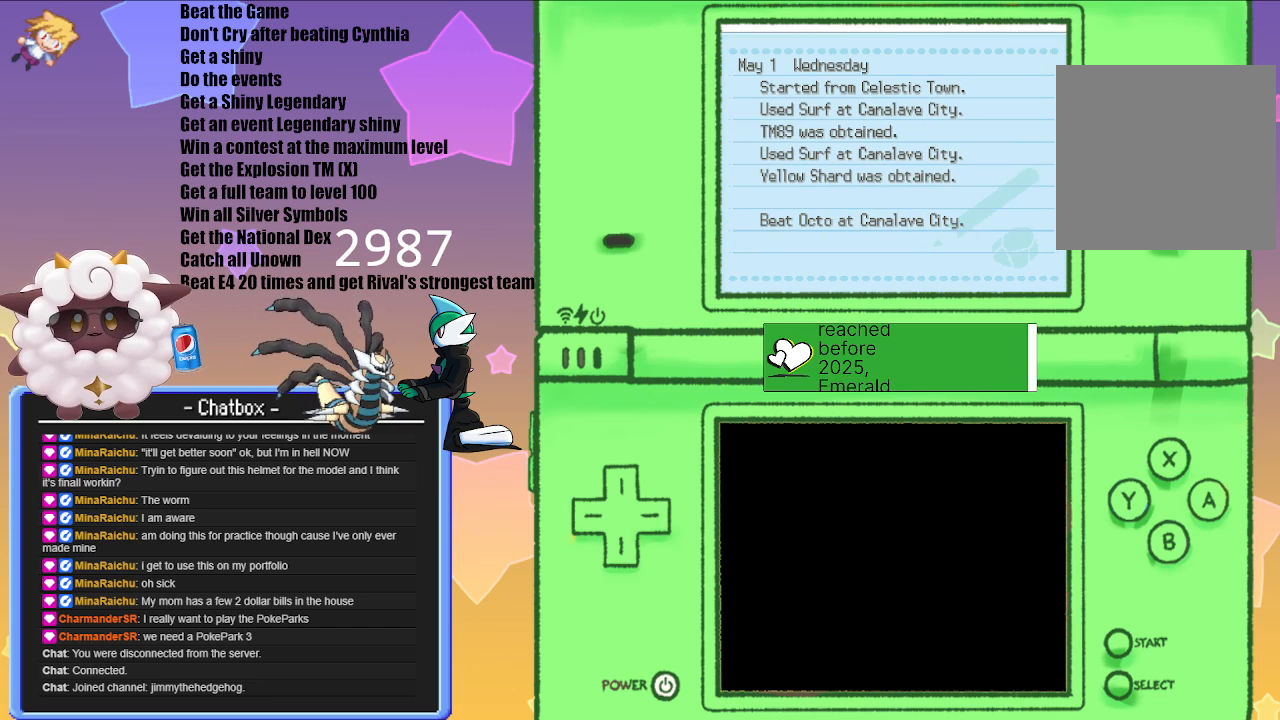
{"buttons": [], "left_stick": "center", "right_stick": "center", "events": [[67, "A", "up"]]}
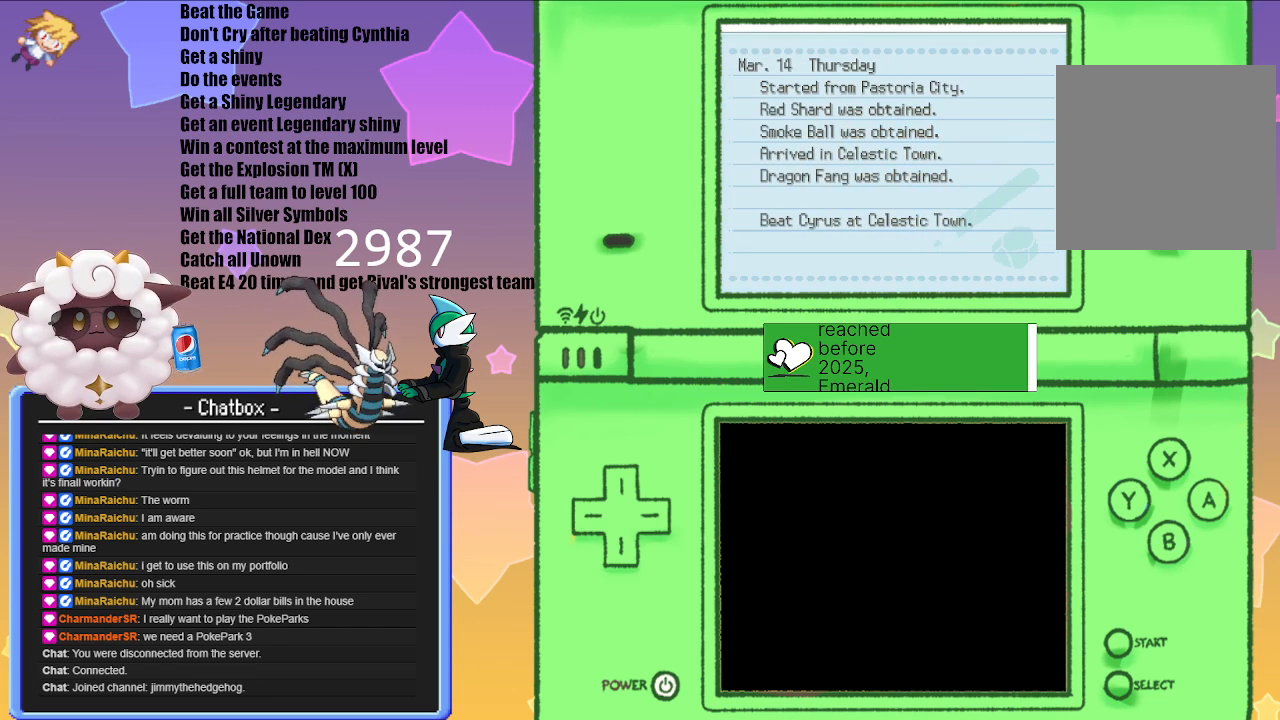
{"buttons": [], "left_stick": "center", "right_stick": "center", "events": [[100, "A", "down"], [233, "A", "up"]]}
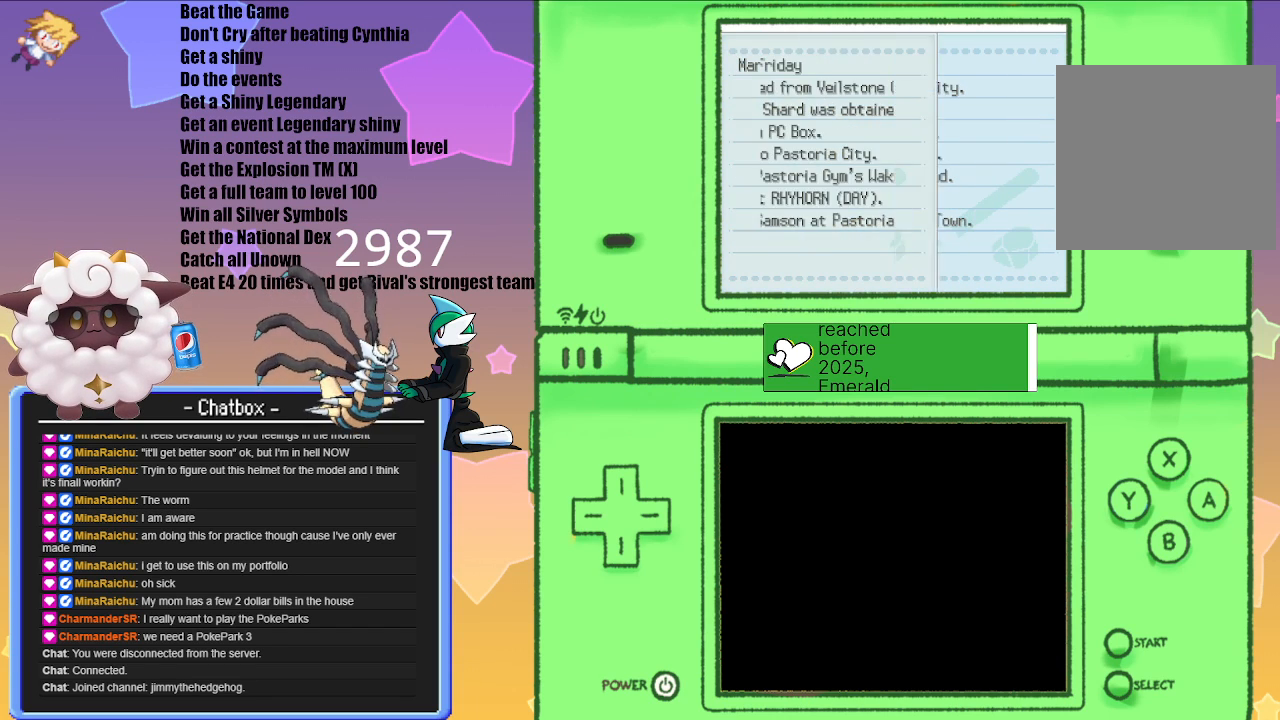
{"buttons": ["B"], "left_stick": "center", "right_stick": "center", "events": [[83, "A", "down"], [150, "A", "up"], [467, "B", "down"]]}
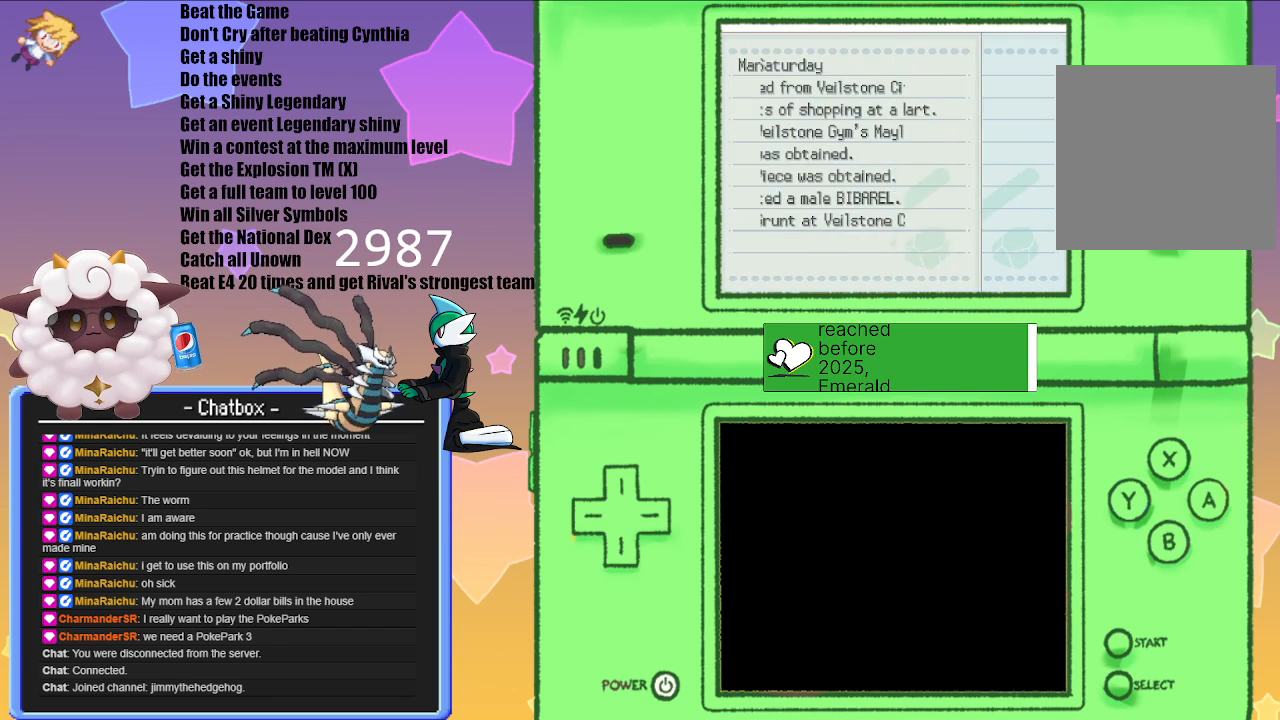
{"buttons": [], "left_stick": "center", "right_stick": "center", "events": [[33, "B", "up"], [150, "B", "down"], [183, "B", "up"], [317, "B", "down"], [350, "B", "up"], [467, "B", "down"], [500, "B", "up"]]}
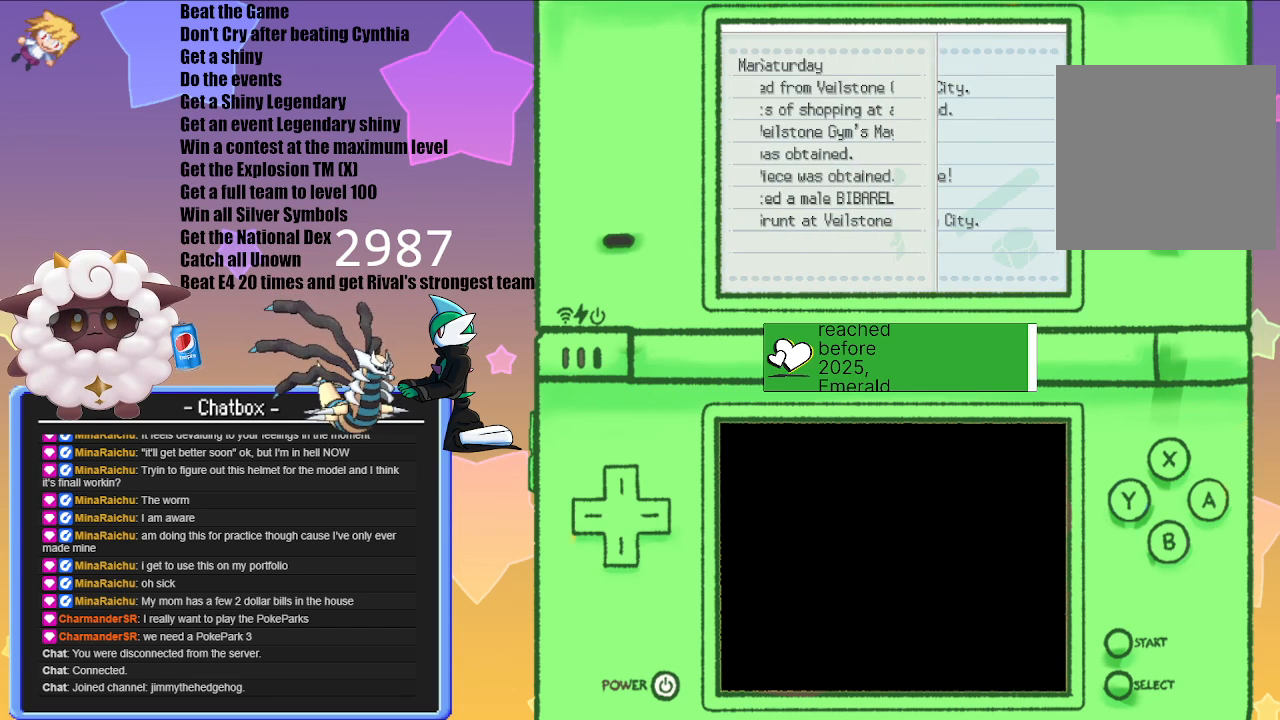
{"buttons": [], "left_stick": "center", "right_stick": "center", "events": [[117, "B", "down"], [167, "B", "up"], [283, "B", "down"], [333, "B", "up"], [450, "B", "down"], [500, "B", "up"]]}
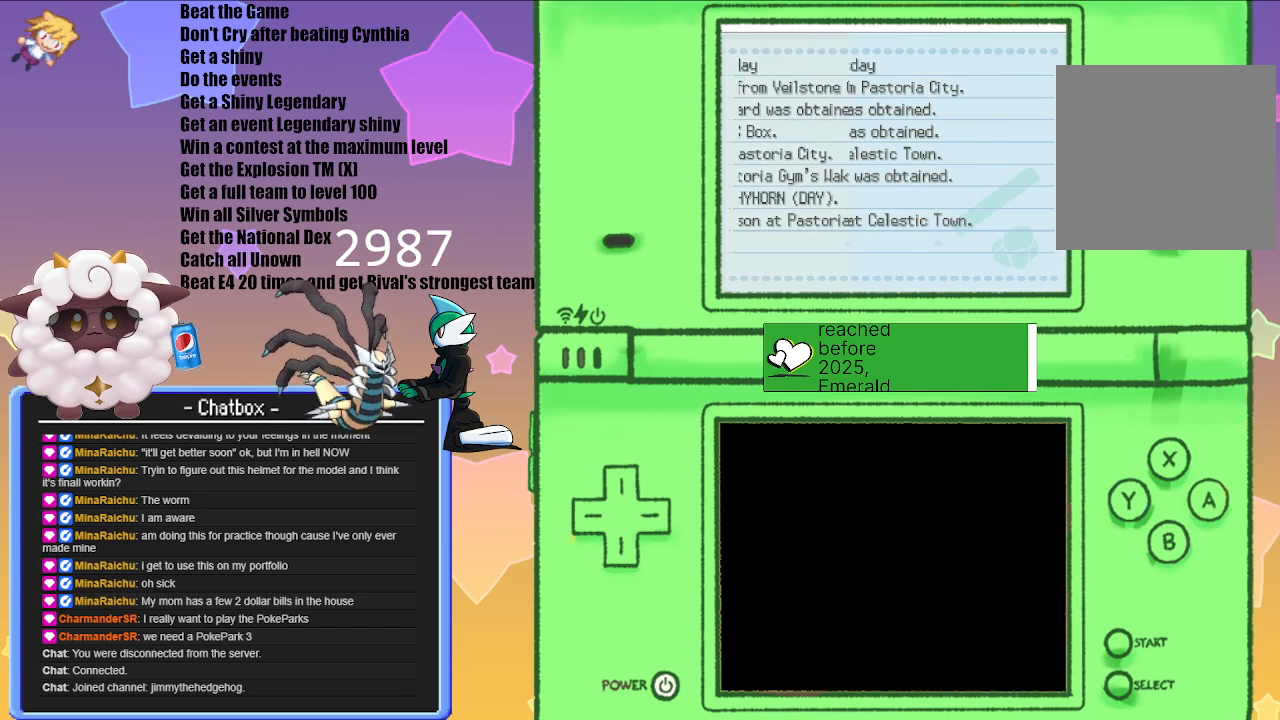
{"buttons": [], "left_stick": "center", "right_stick": "center", "events": [[117, "B", "down"], [167, "B", "up"], [283, "B", "down"], [333, "B", "up"], [450, "B", "down"], [500, "B", "up"]]}
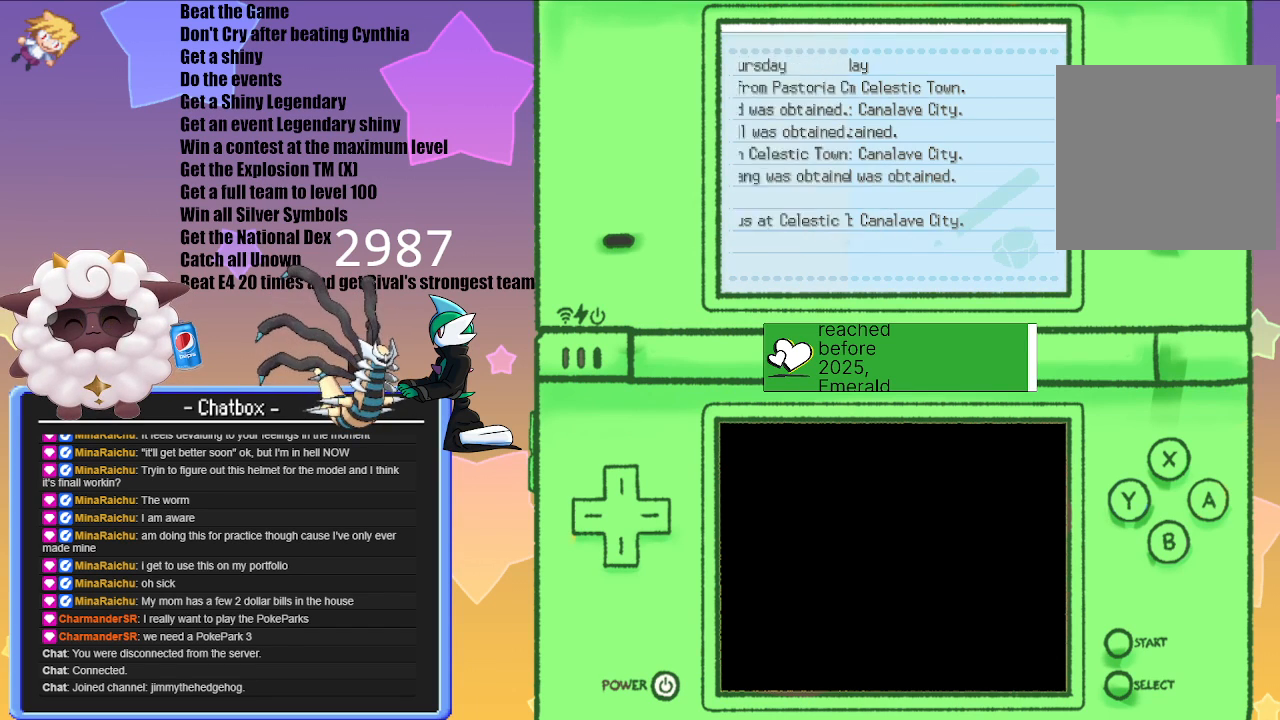
{"buttons": ["B"], "left_stick": "center", "right_stick": "center", "events": [[117, "B", "down"], [200, "B", "up"], [317, "B", "down"], [383, "B", "up"], [500, "B", "down"]]}
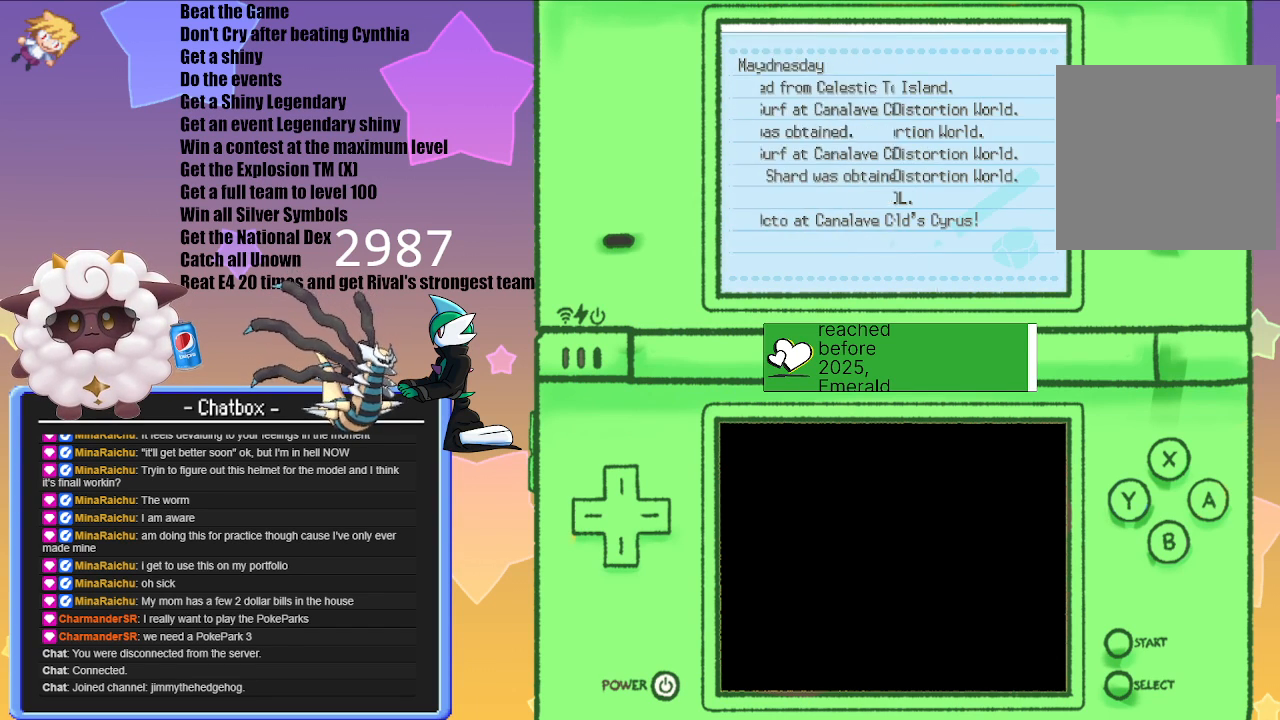
{"buttons": ["B"], "left_stick": "center", "right_stick": "center", "events": [[83, "B", "up"], [217, "B", "down"], [300, "B", "up"], [433, "B", "down"]]}
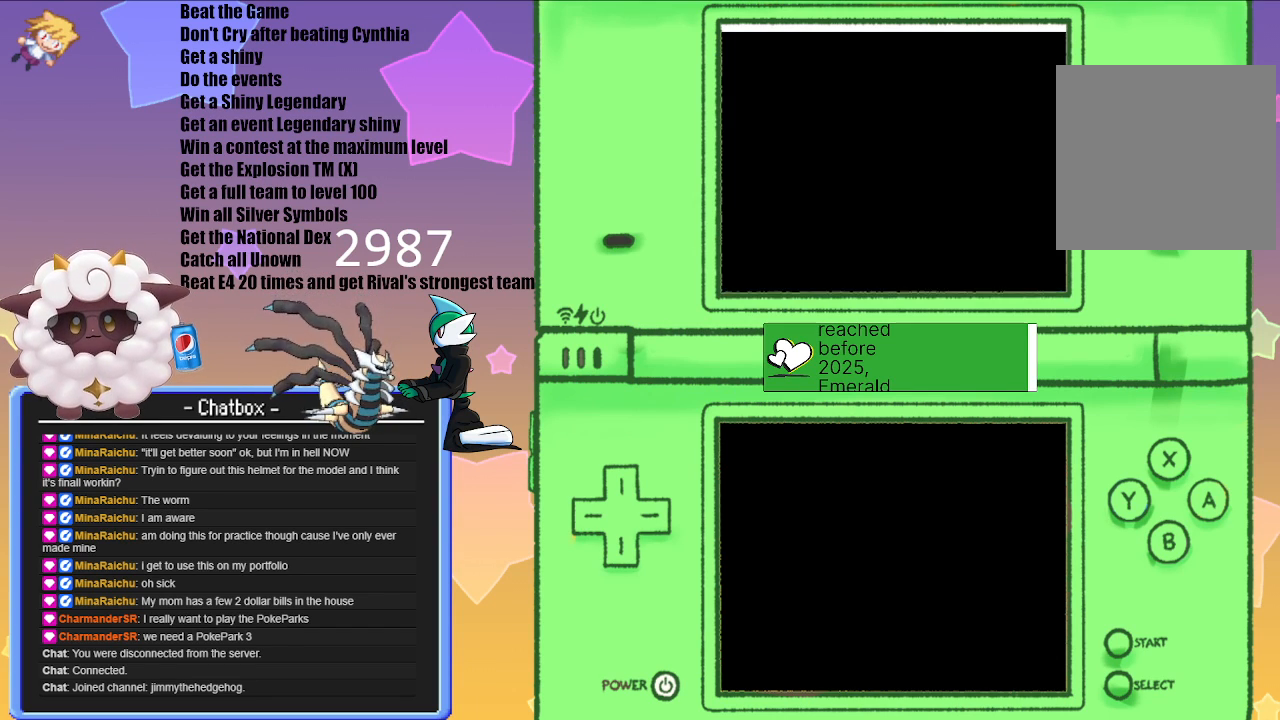
{"buttons": [], "left_stick": "center", "right_stick": "center", "events": [[17, "B", "up"]]}
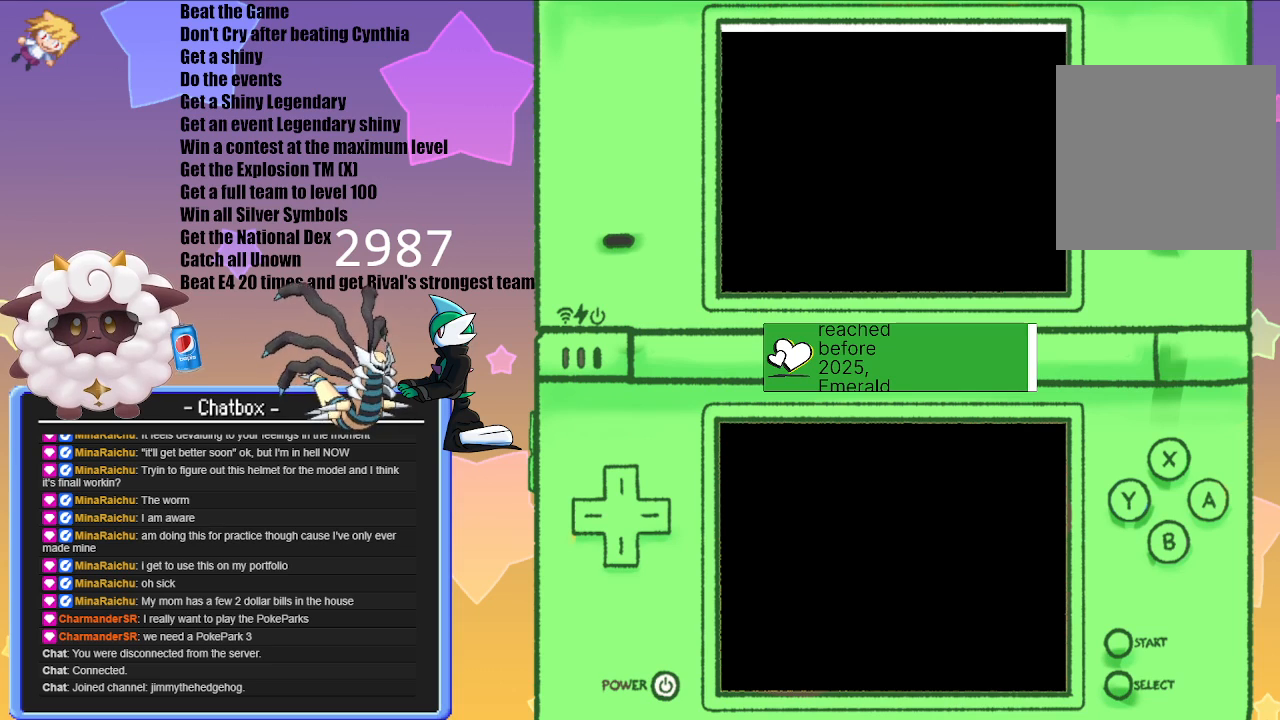
{"buttons": [], "left_stick": "center", "right_stick": "center", "events": []}
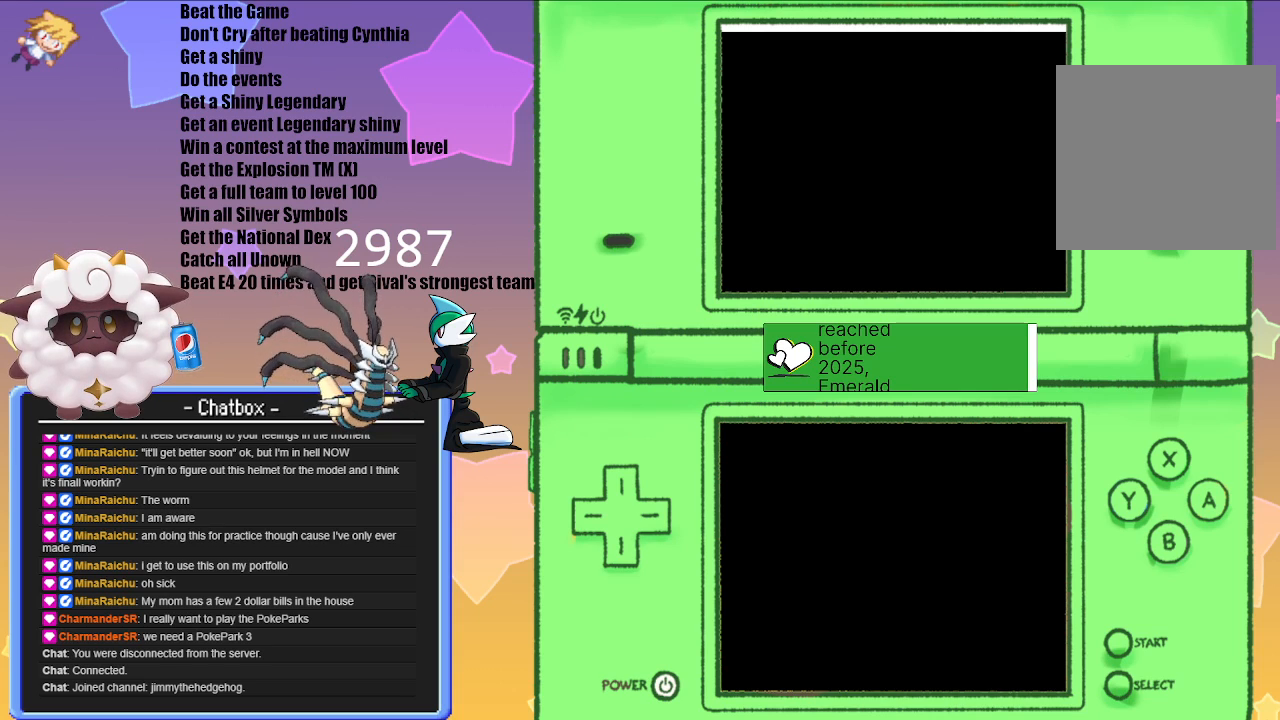
{"buttons": [], "left_stick": "center", "right_stick": "center", "events": []}
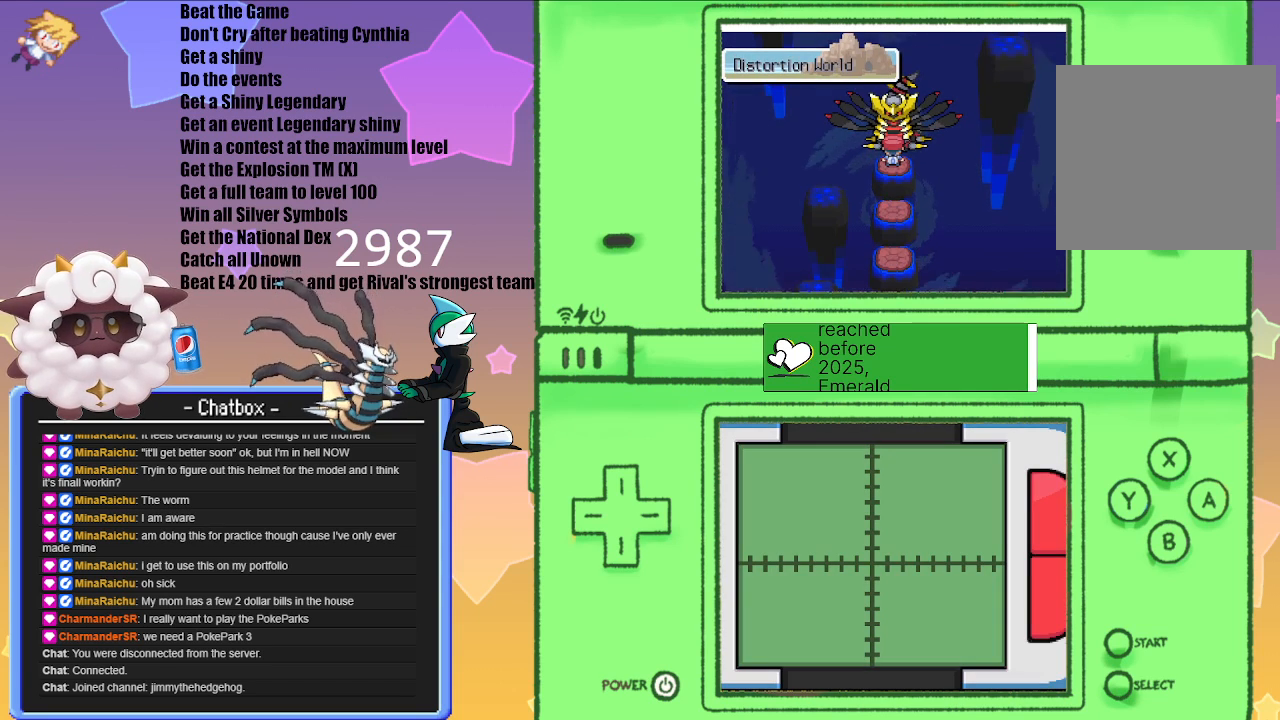
{"buttons": [], "left_stick": "center", "right_stick": "center", "events": [[17, "A", "down"], [133, "A", "up"]]}
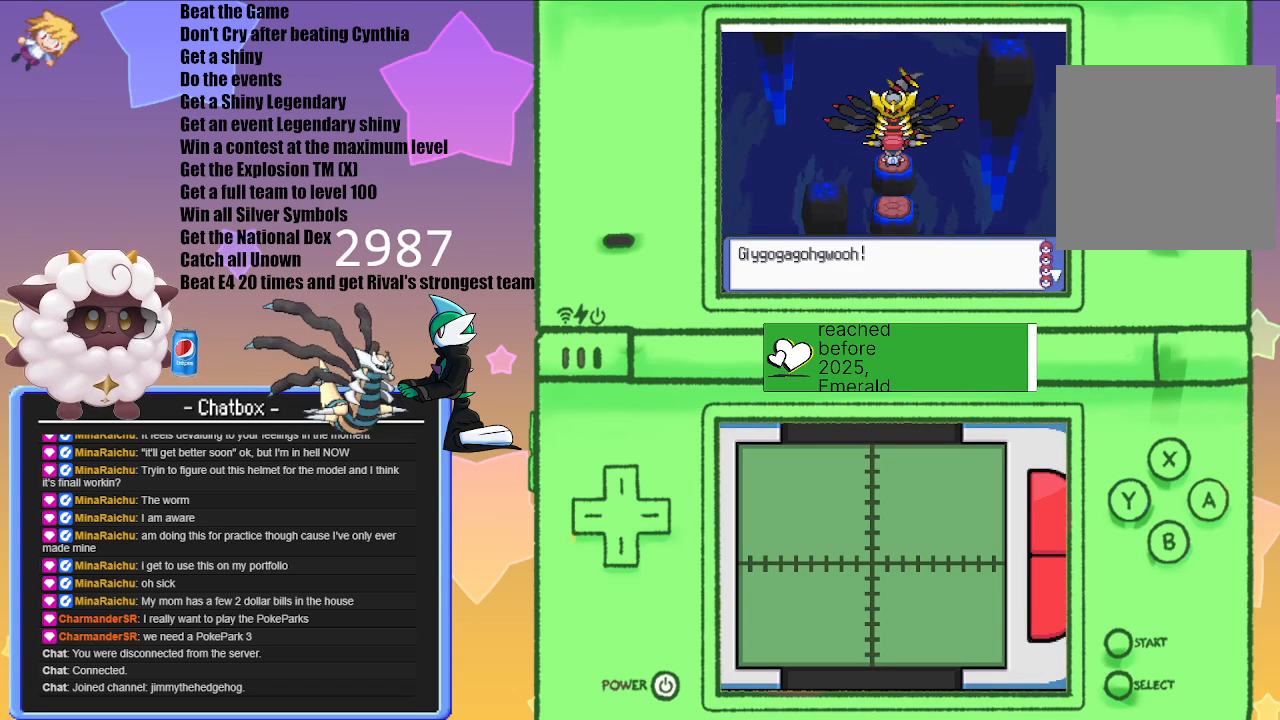
{"buttons": [], "left_stick": "center", "right_stick": "center", "events": [[117, "A", "down"], [233, "A", "up"]]}
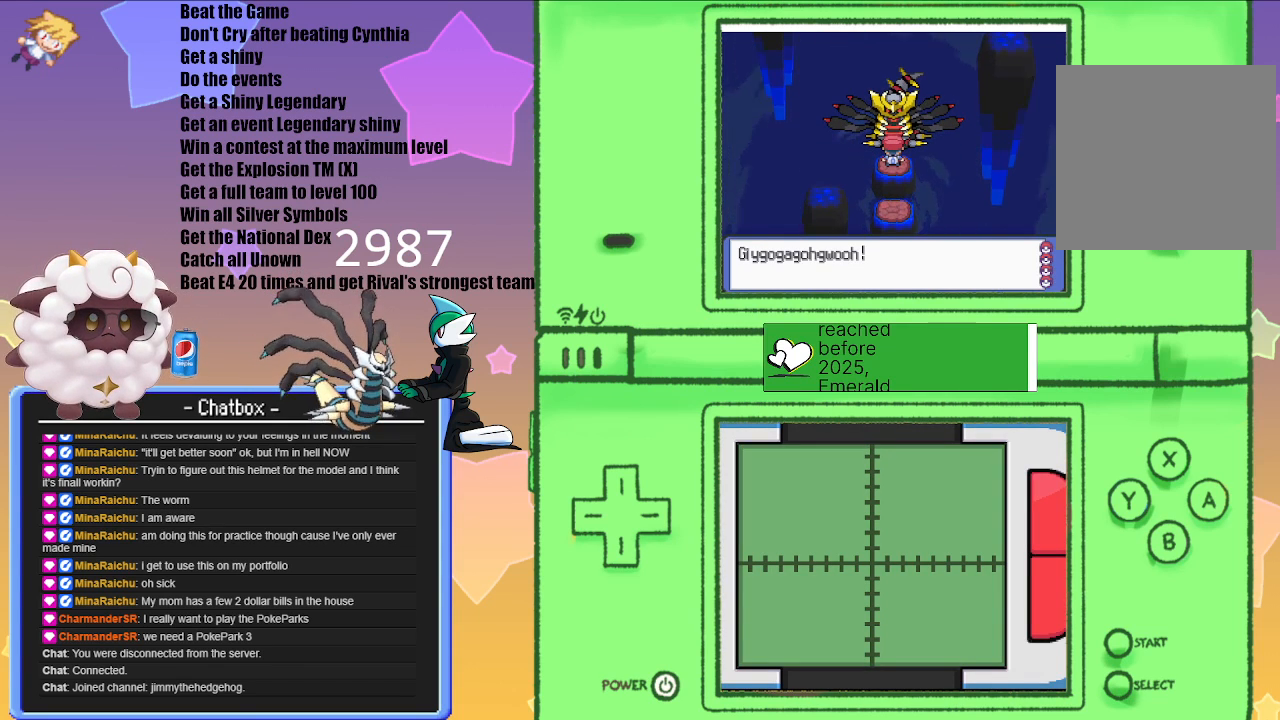
{"buttons": [], "left_stick": "center", "right_stick": "center", "events": []}
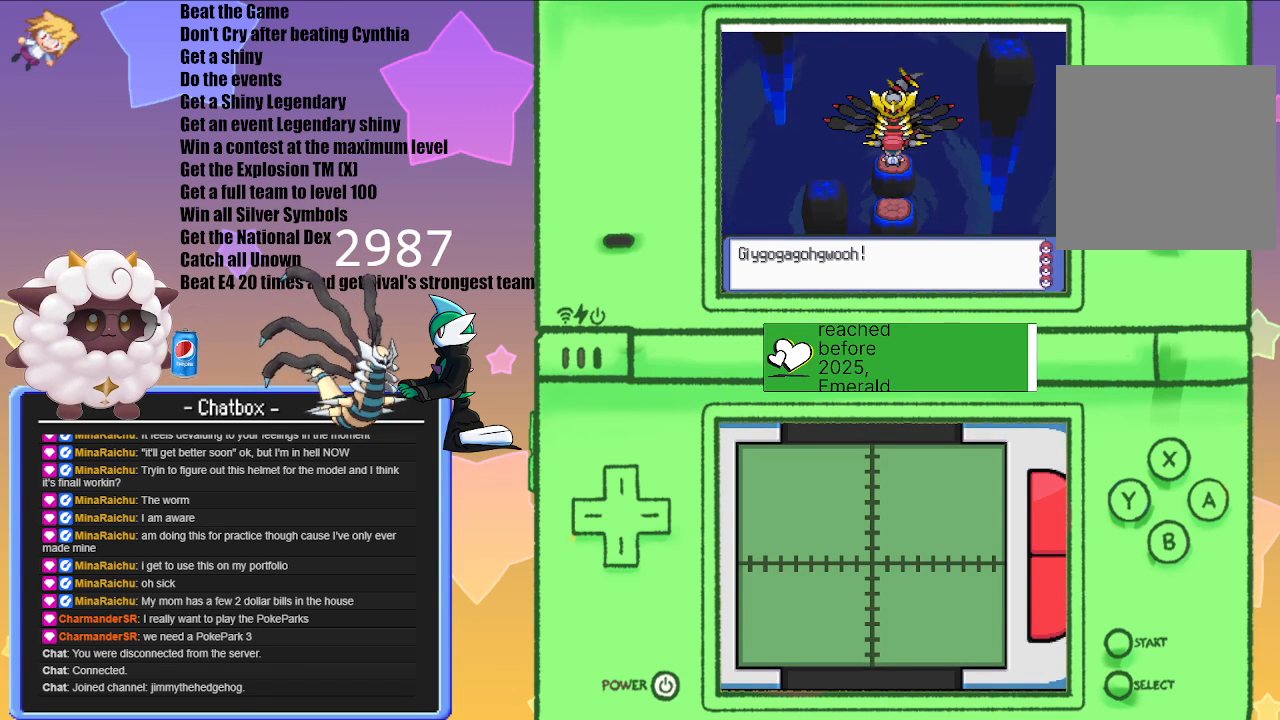
{"buttons": [], "left_stick": "center", "right_stick": "center", "events": [[83, "A", "down"], [167, "A", "up"]]}